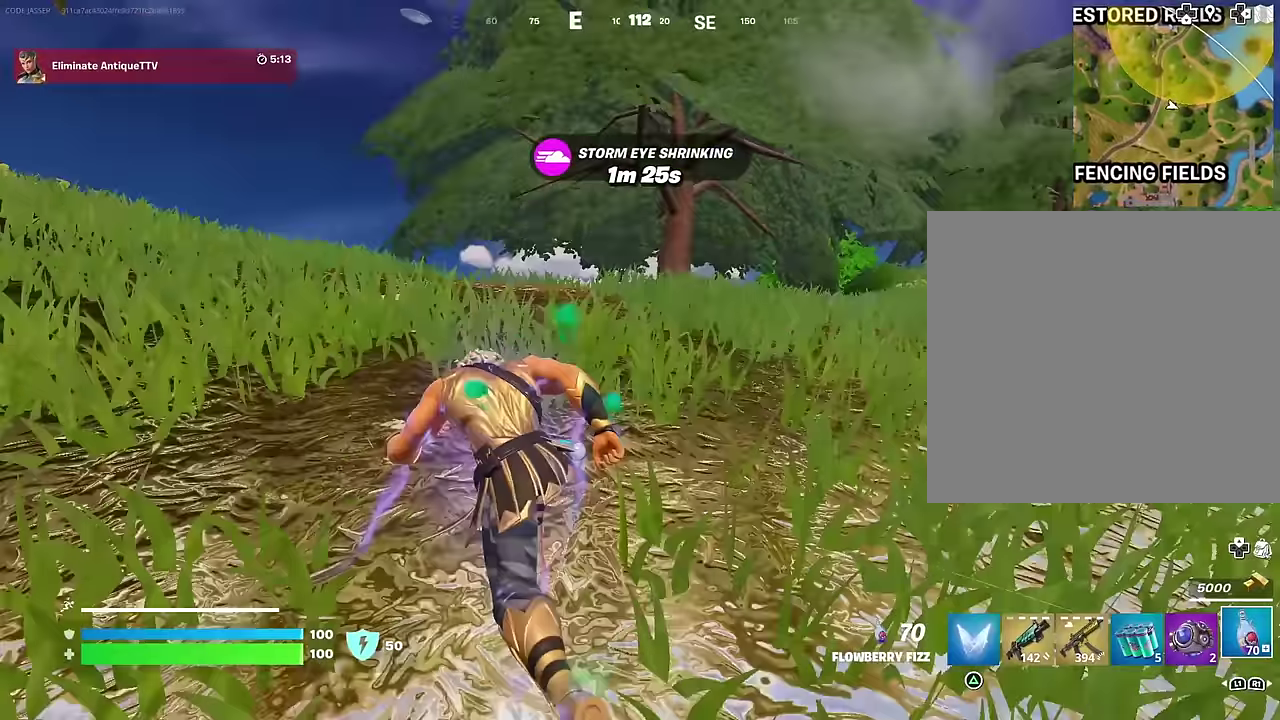
Gameplay with a controller (PlayStation layout); each line is a JSON object with the inputs held at the frame after it (dt_ms = milliseconds from this image to that frame). "events" lists button and stick changes between this image and that frame as [ms after this image, input, new state], when the widget could be followed in between.
{"dt_ms": 400, "buttons": [], "left_stick": "up-right", "right_stick": "center", "events": [[50, "left_stick", "up-right"], [50, "right_stick", "center"], [100, "CROSS", "down"], [167, "CROSS", "up"], [167, "right_stick", "down-left"], [217, "right_stick", "left"], [333, "right_stick", "center"]]}
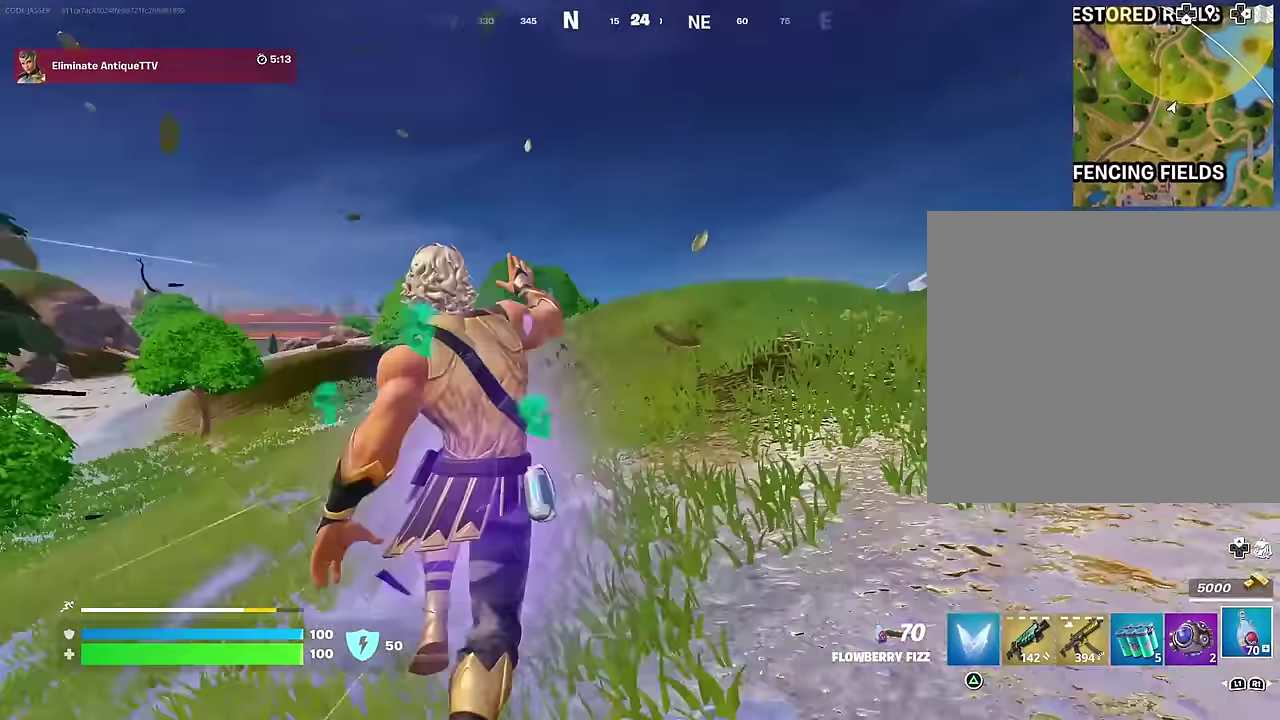
{"dt_ms": 600, "buttons": ["R2"], "left_stick": "down", "right_stick": "center", "events": [[83, "right_stick", "left"], [133, "left_stick", "right"], [183, "left_stick", "down-right"], [300, "right_stick", "down-left"], [367, "left_stick", "down"], [417, "R2", "down"], [417, "right_stick", "center"]]}
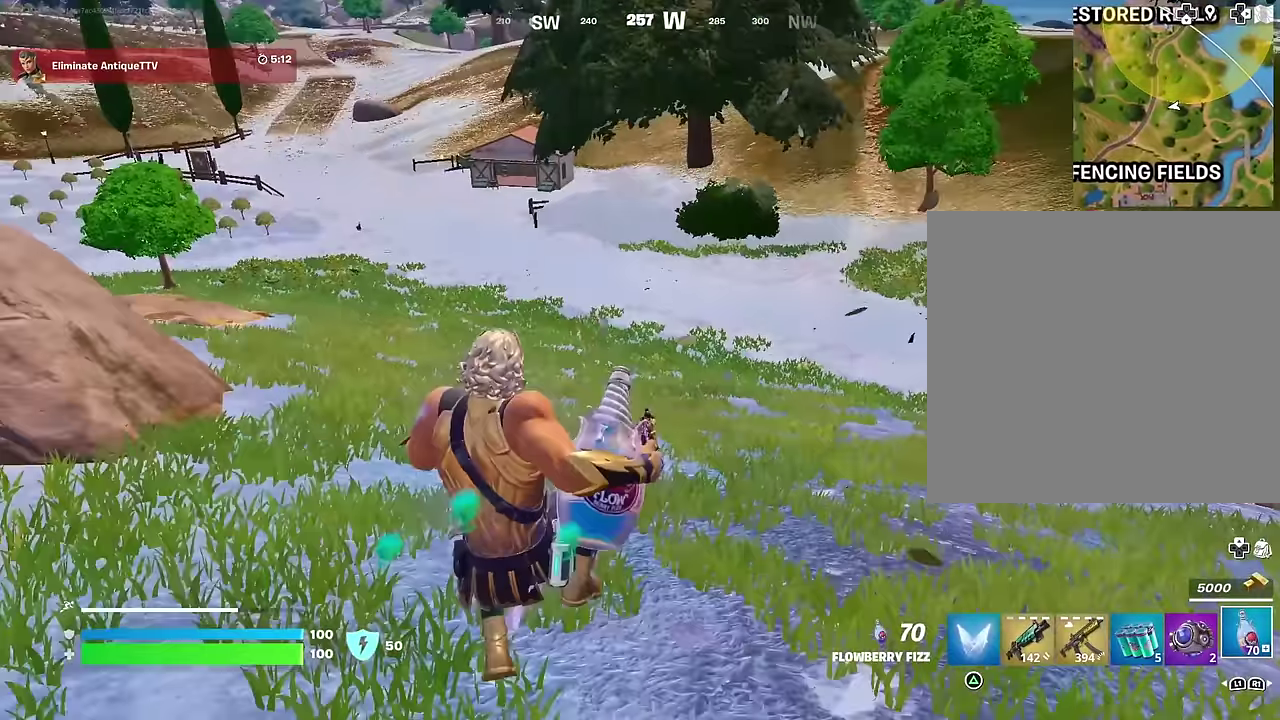
{"dt_ms": 400, "buttons": ["R2"], "left_stick": "down", "right_stick": "center", "events": []}
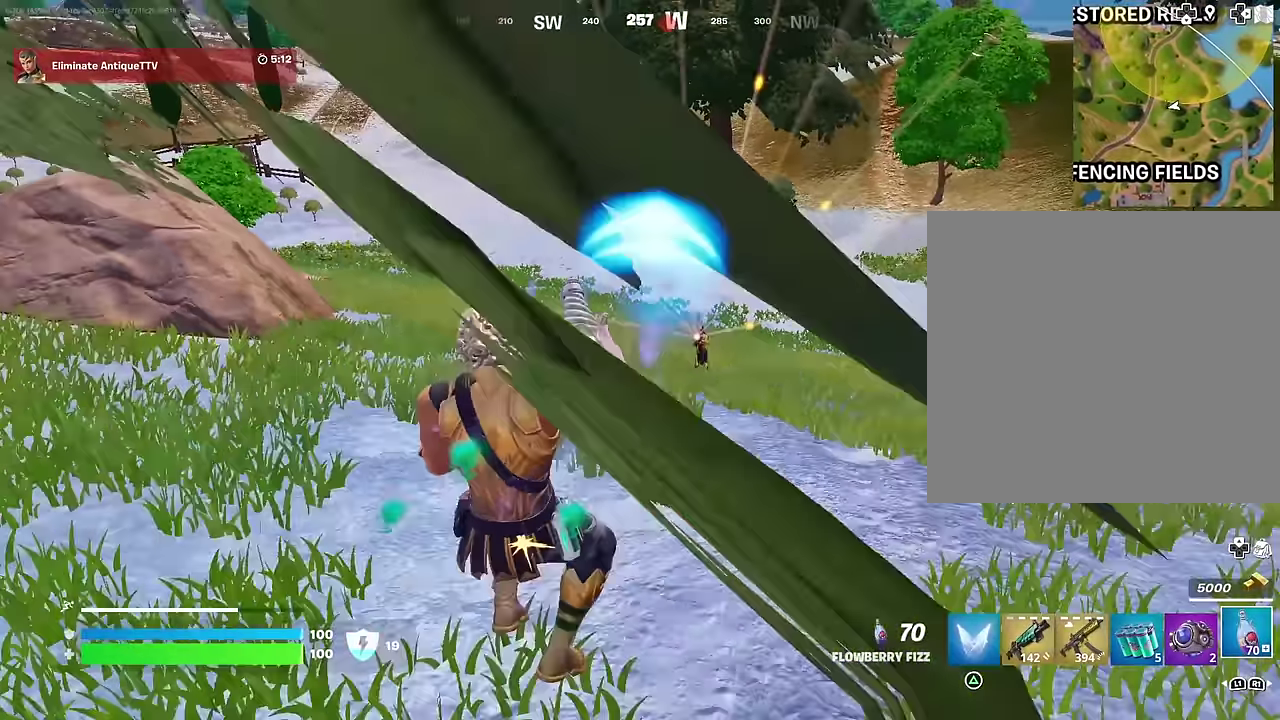
{"dt_ms": 600, "buttons": ["R2"], "left_stick": "up", "right_stick": "center", "events": [[100, "left_stick", "down-left"], [167, "left_stick", "left"], [217, "right_stick", "left"], [350, "left_stick", "up-left"], [500, "right_stick", "up-left"], [550, "left_stick", "up"], [550, "right_stick", "center"]]}
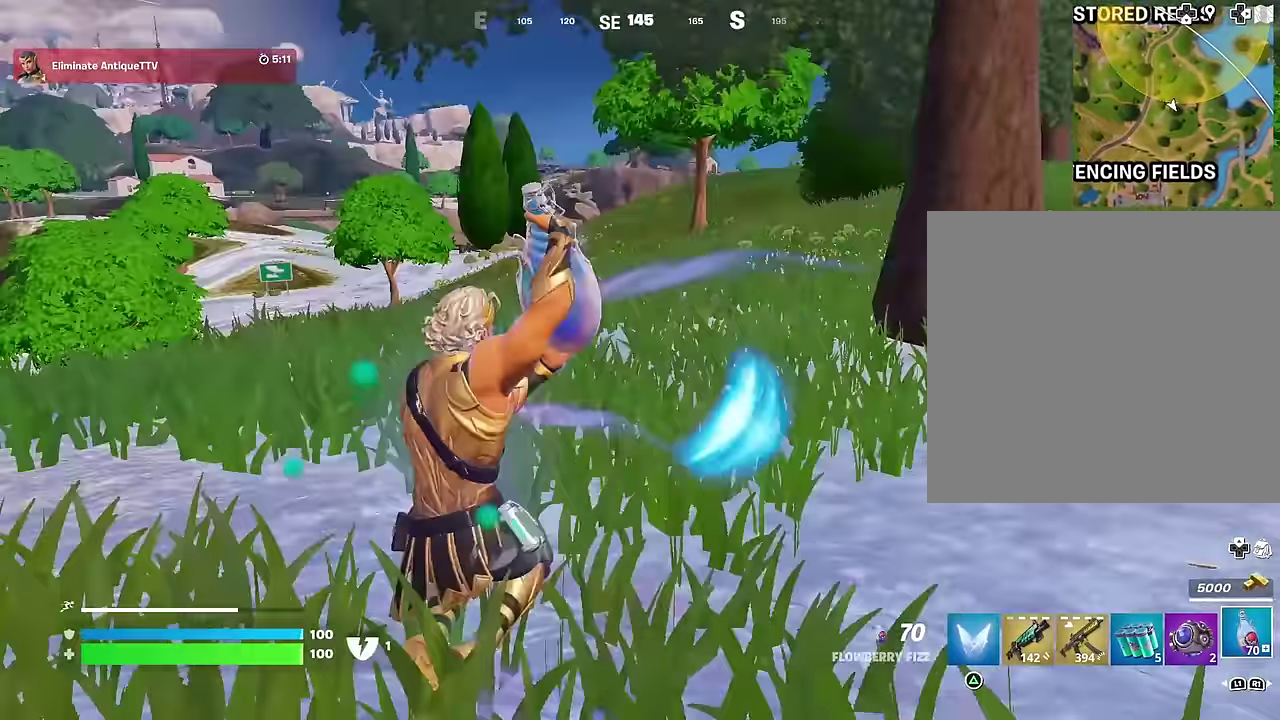
{"dt_ms": 400, "buttons": ["R2"], "left_stick": "up", "right_stick": "center", "events": []}
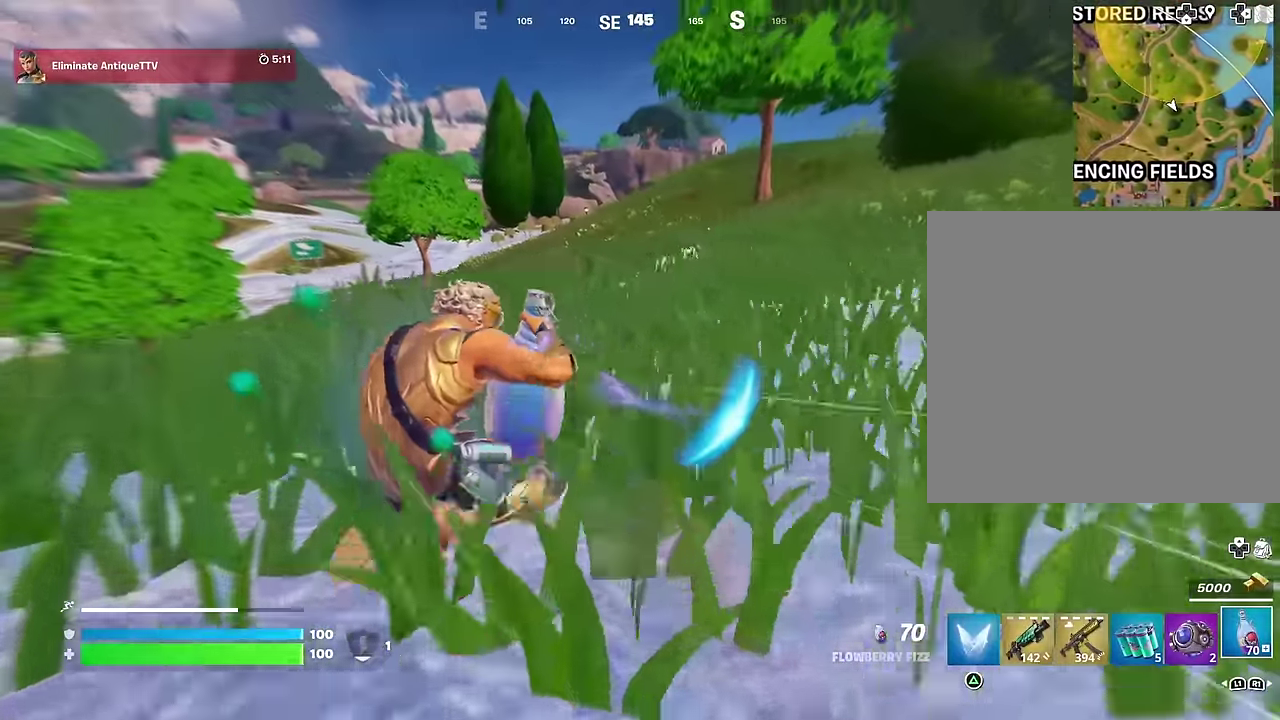
{"dt_ms": 600, "buttons": ["R2"], "left_stick": "up-right", "right_stick": "left", "events": [[133, "right_stick", "left"], [267, "right_stick", "center"], [300, "left_stick", "up-right"], [450, "right_stick", "left"]]}
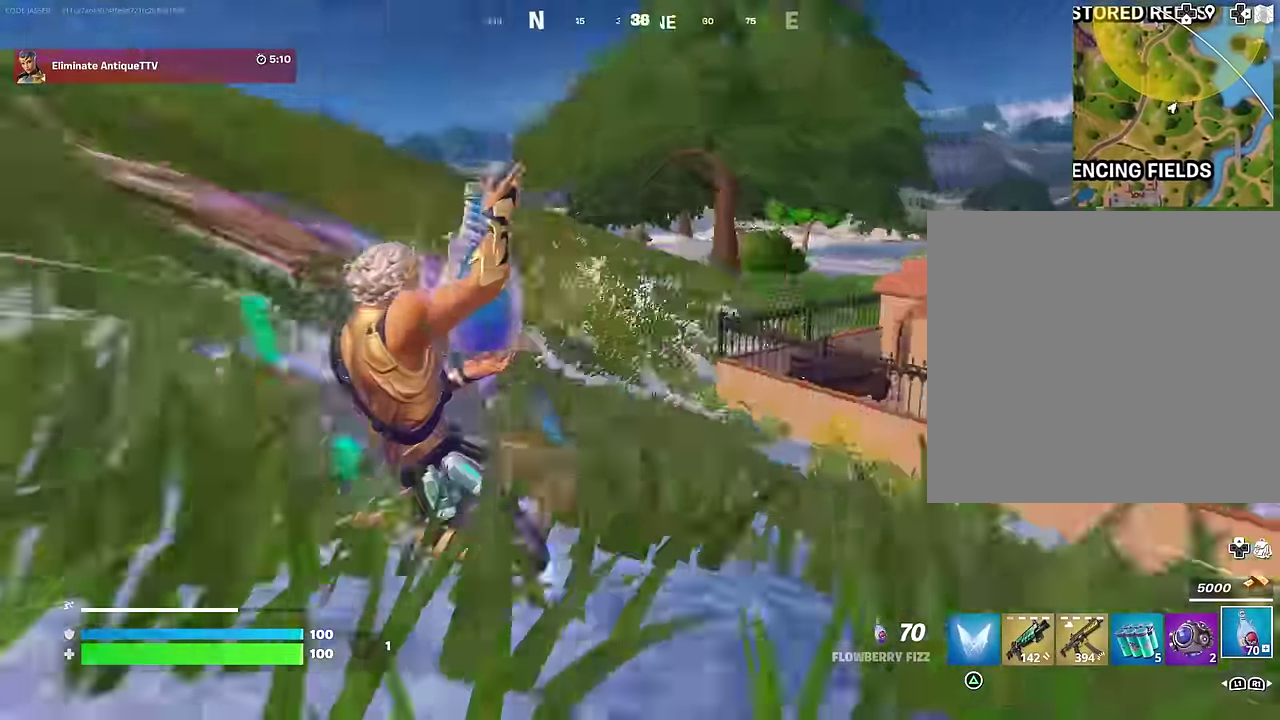
{"dt_ms": 300, "buttons": ["R2"], "left_stick": "down", "right_stick": "center", "events": [[33, "left_stick", "right"], [167, "right_stick", "up-left"], [183, "left_stick", "down-right"], [233, "left_stick", "down"], [250, "right_stick", "center"]]}